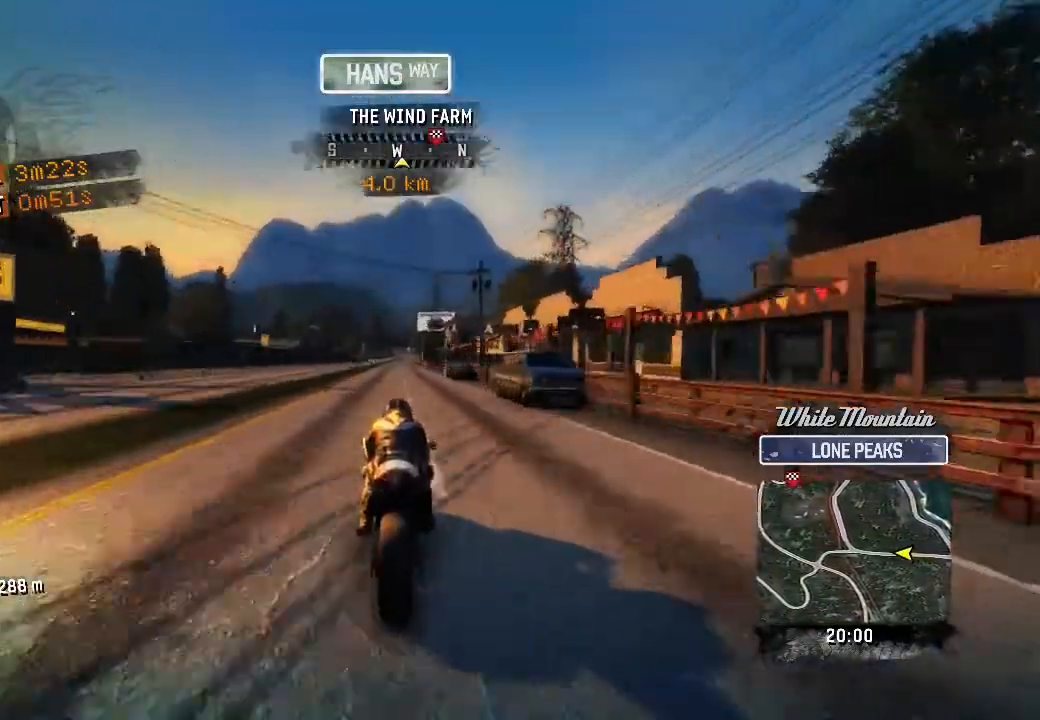
Gameplay with a controller (Xbox layout); each line is a JSON object with the inputs held at the frame after it. "events" lists button and stick changes between this image and that frame as [ms after this image, input, new state], when the widget could be followed in between. Not read: right_stick.
{"buttons": ["R2"], "left_stick": "up", "events": []}
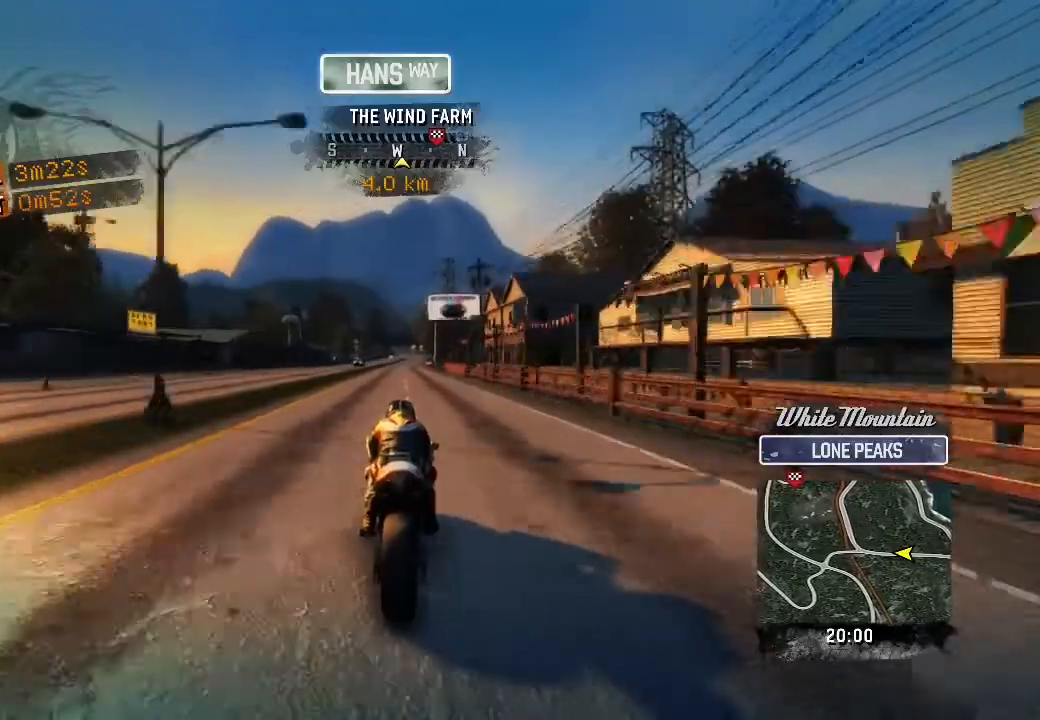
{"buttons": ["R2"], "left_stick": "up", "events": []}
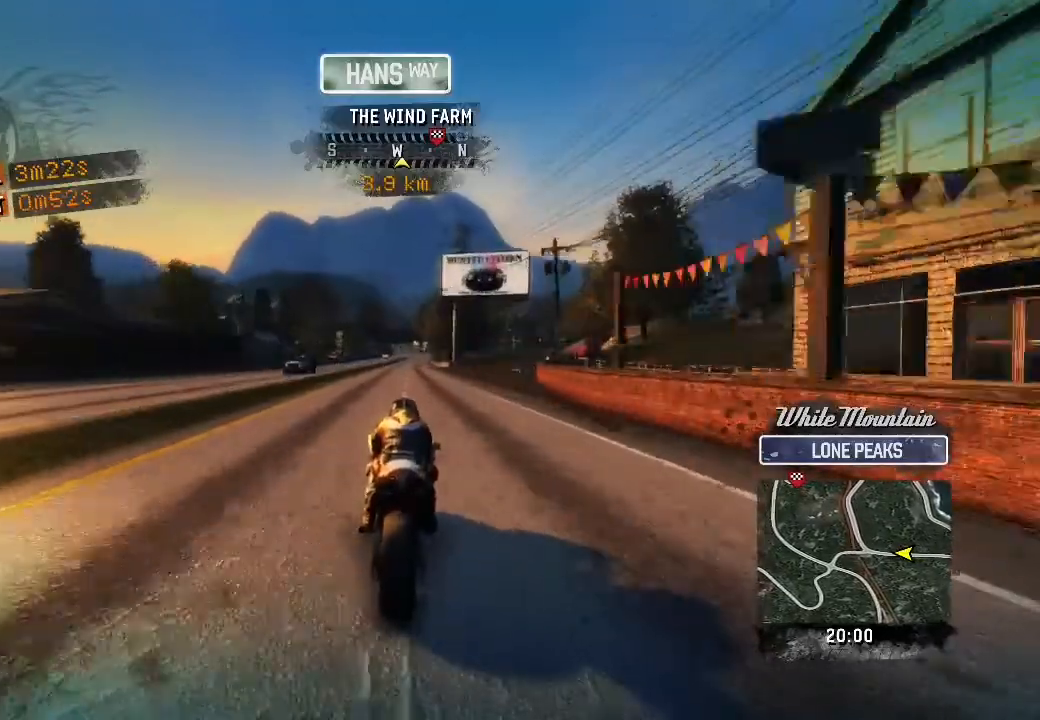
{"buttons": ["R2"], "left_stick": "up", "events": []}
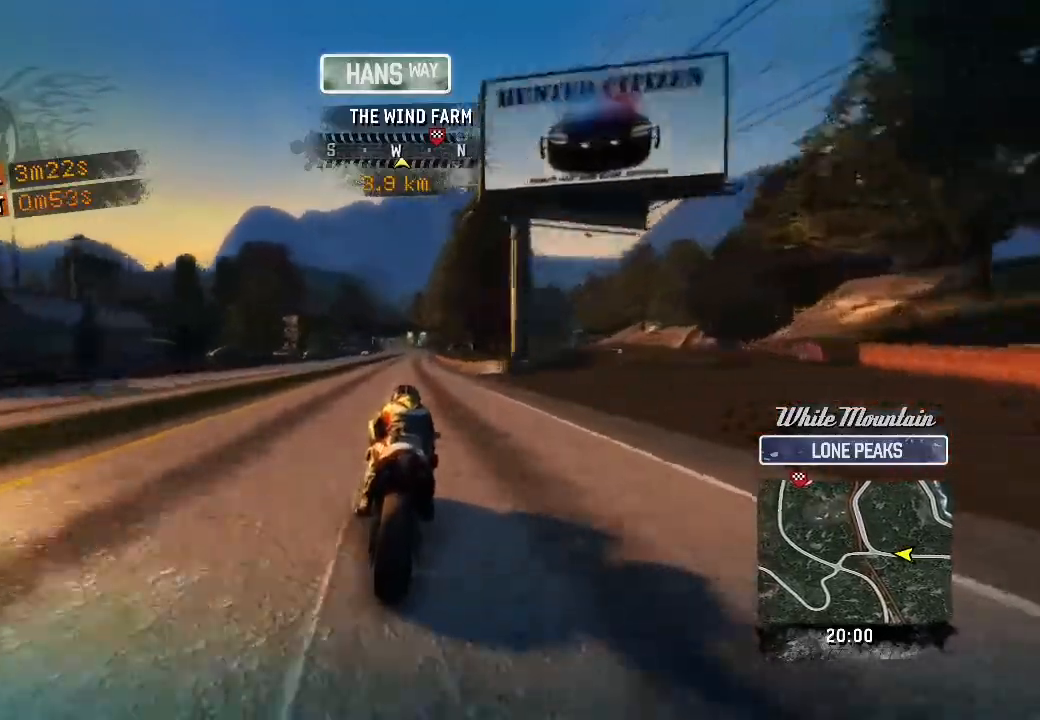
{"buttons": ["R2"], "left_stick": "up", "events": []}
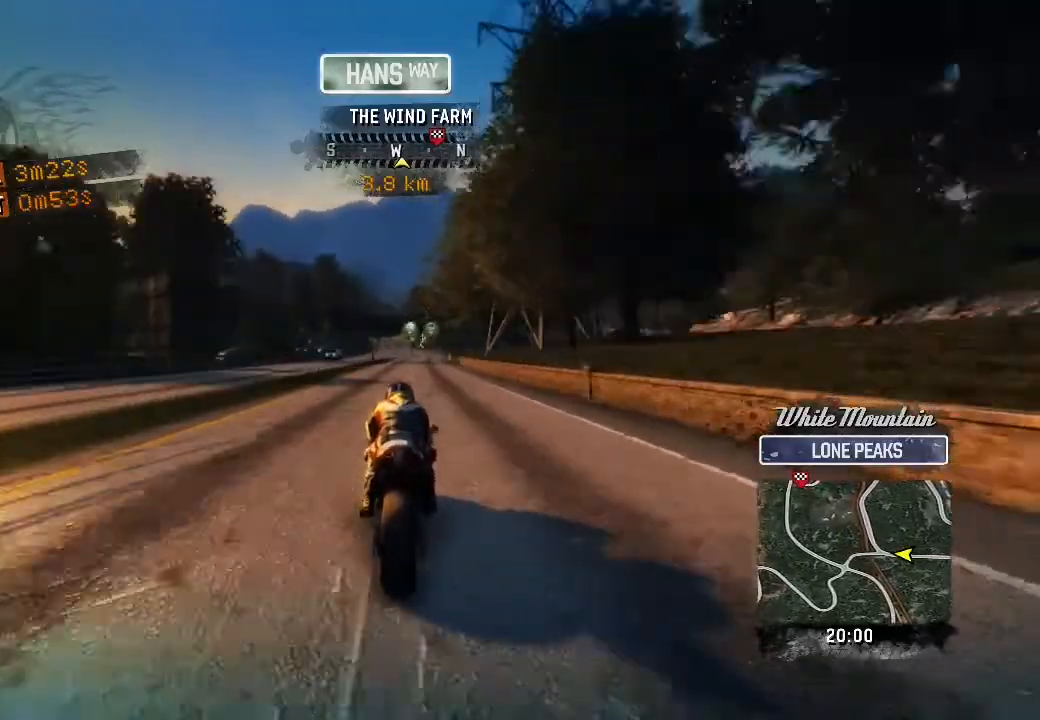
{"buttons": ["R2"], "left_stick": "up", "events": []}
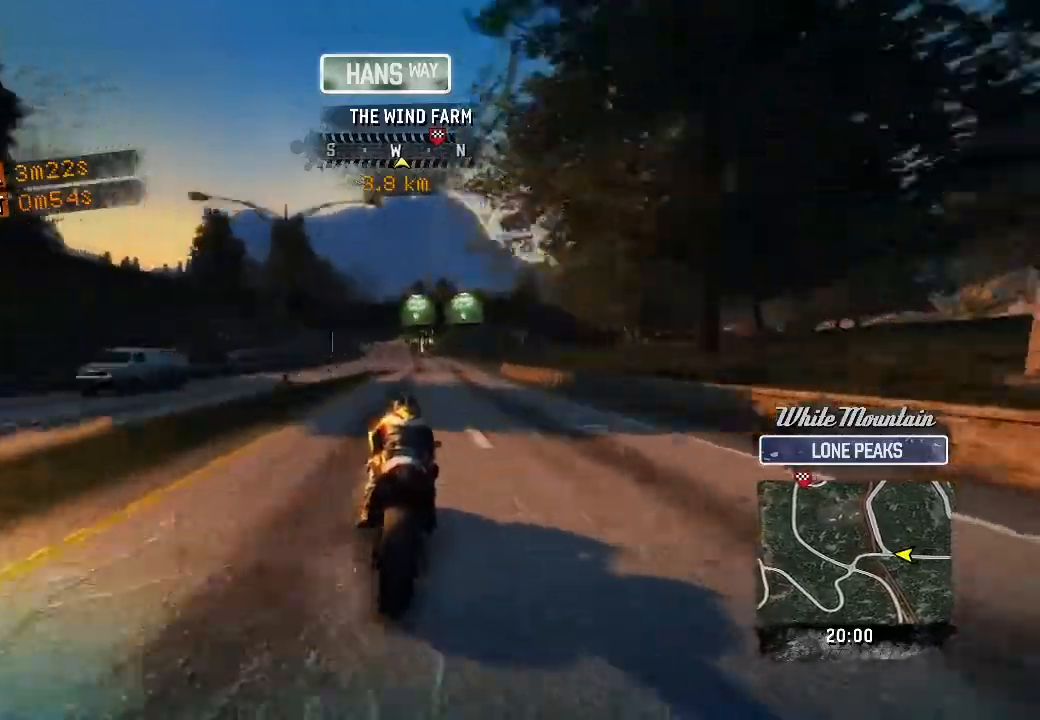
{"buttons": ["R2"], "left_stick": "up", "events": []}
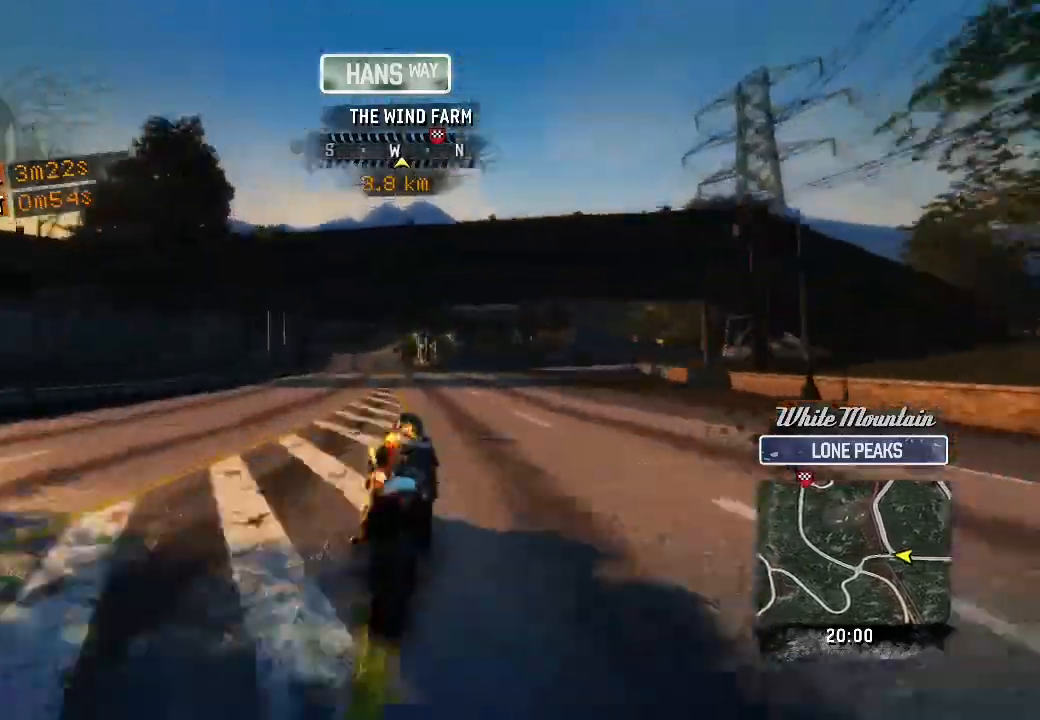
{"buttons": ["R2"], "left_stick": "up", "events": []}
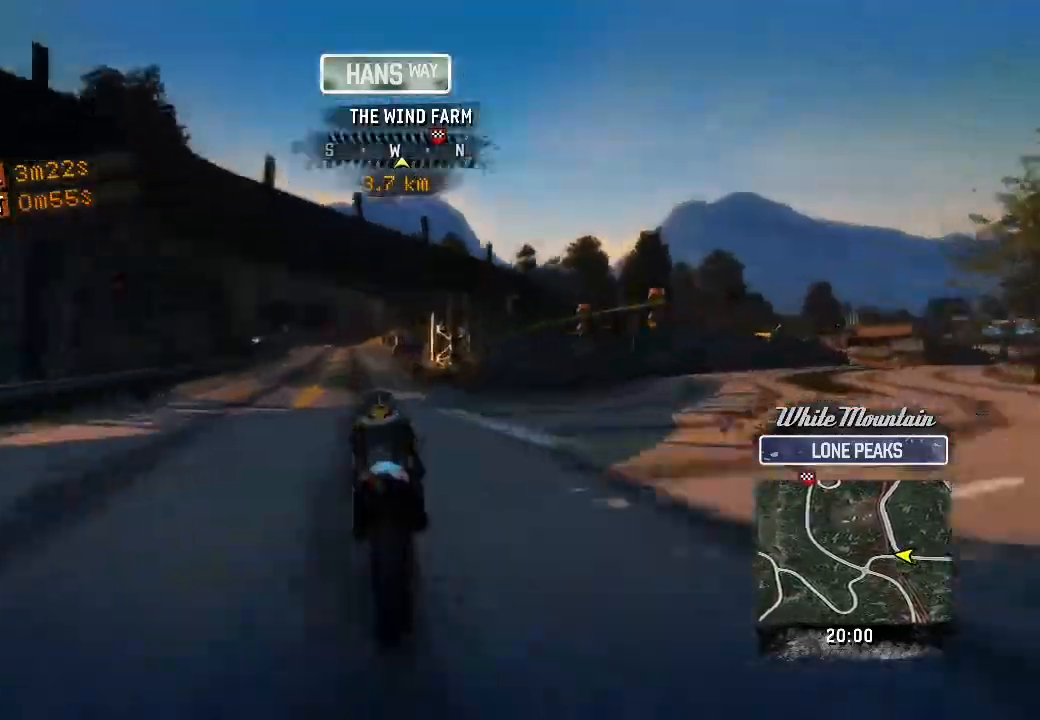
{"buttons": ["R2"], "left_stick": "up-left", "events": [[317, "left_stick", "up-left"]]}
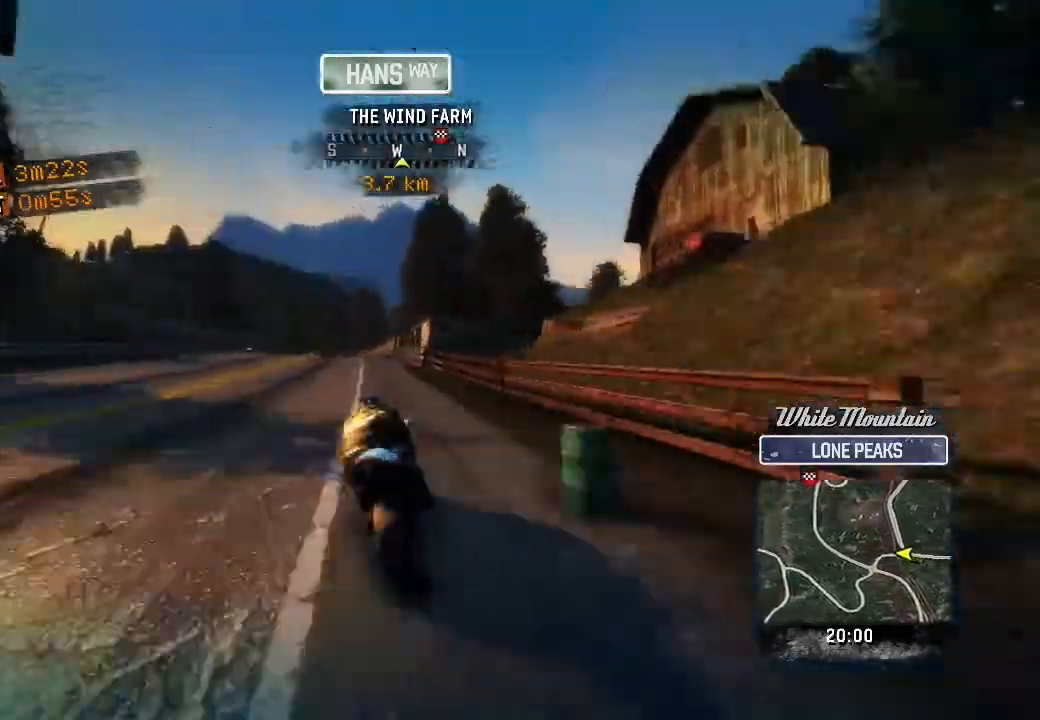
{"buttons": ["R2"], "left_stick": "up-left", "events": []}
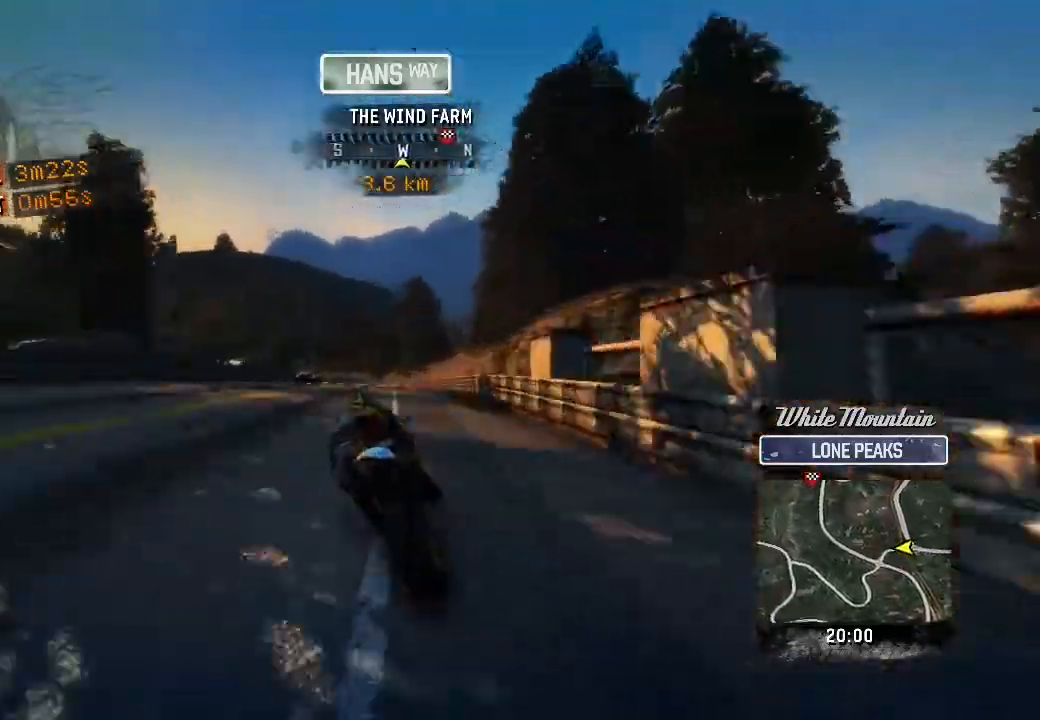
{"buttons": ["R2"], "left_stick": "up-left", "events": []}
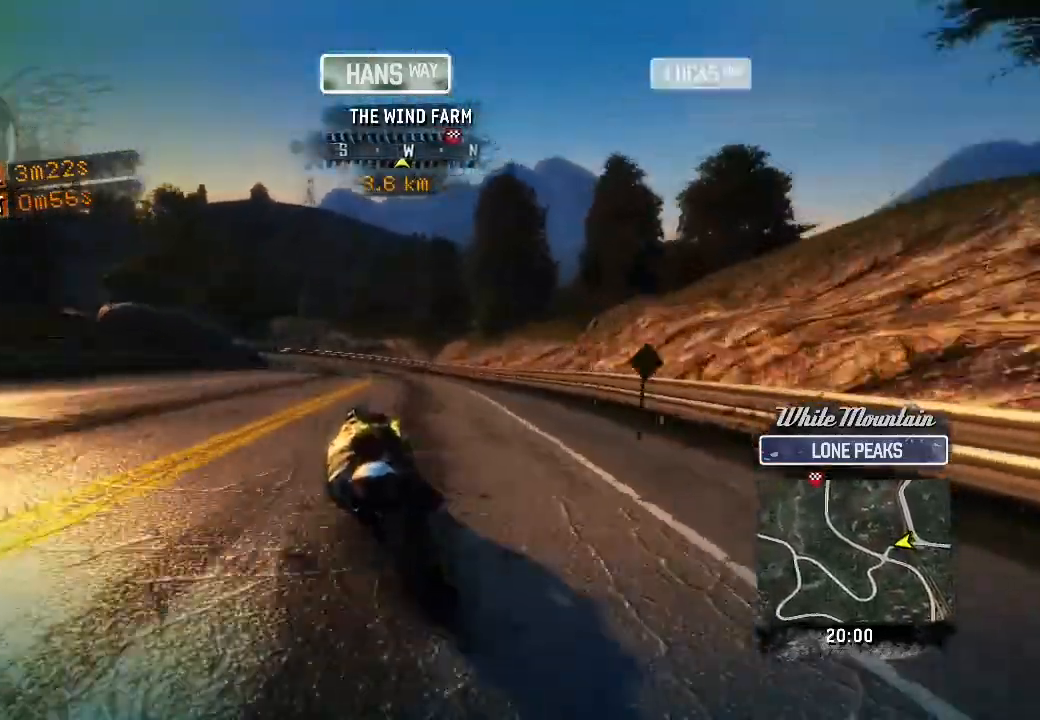
{"buttons": [], "left_stick": "left", "events": [[50, "left_stick", "left"], [67, "R2", "up"]]}
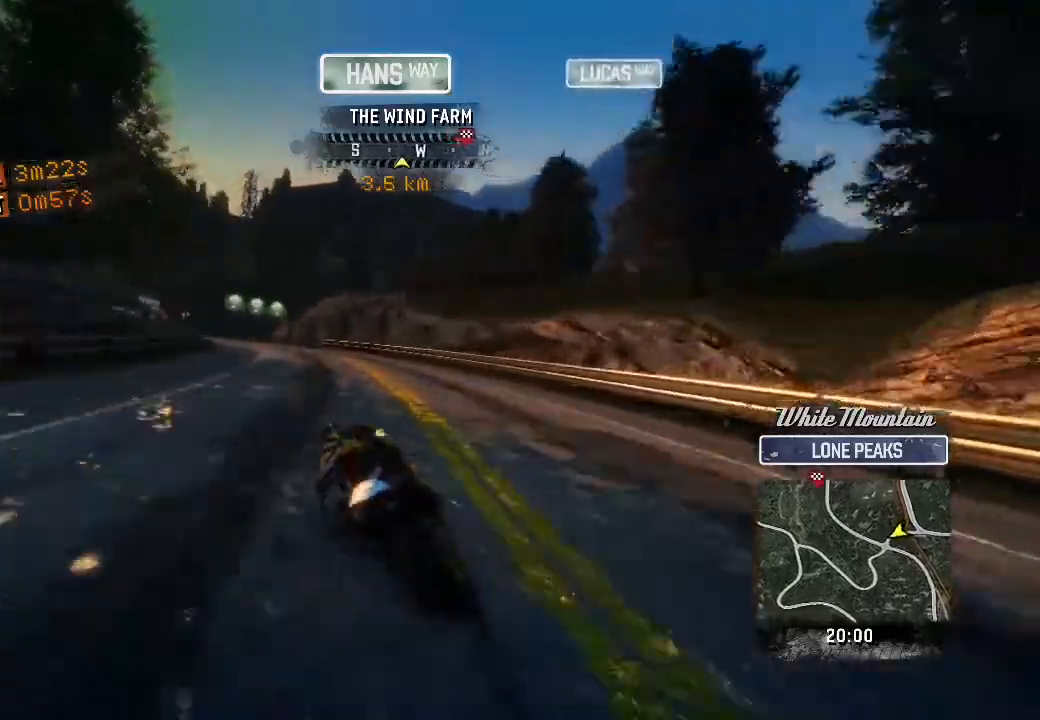
{"buttons": ["R2"], "left_stick": "up-left", "events": [[133, "R2", "down"], [333, "left_stick", "up-left"]]}
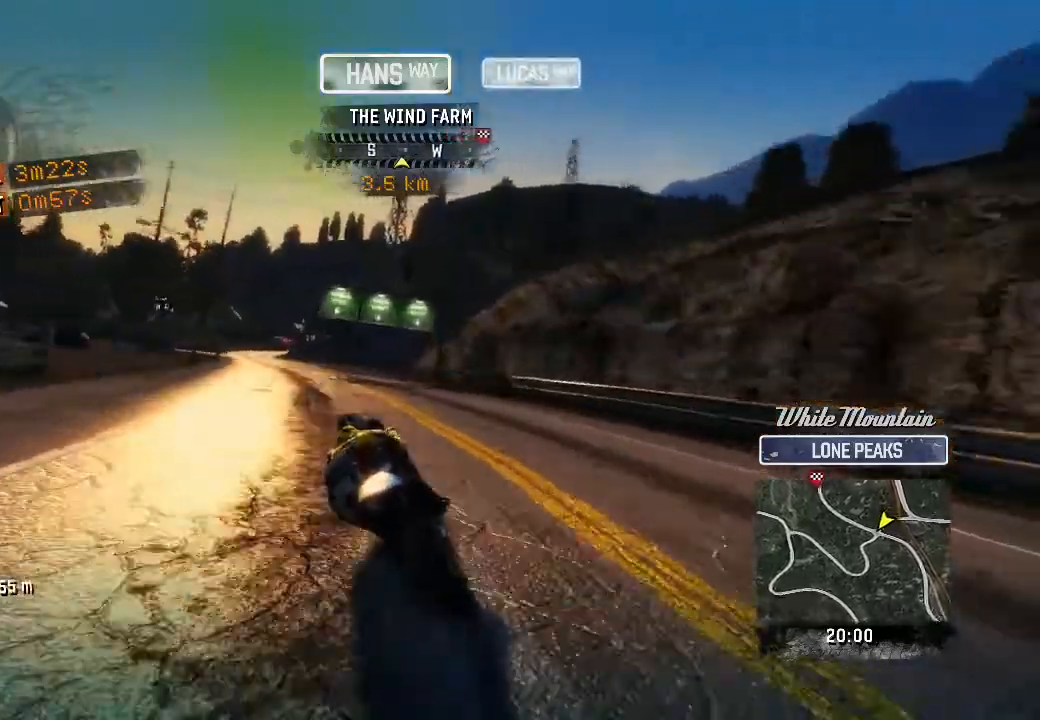
{"buttons": ["R2"], "left_stick": "up-left", "events": []}
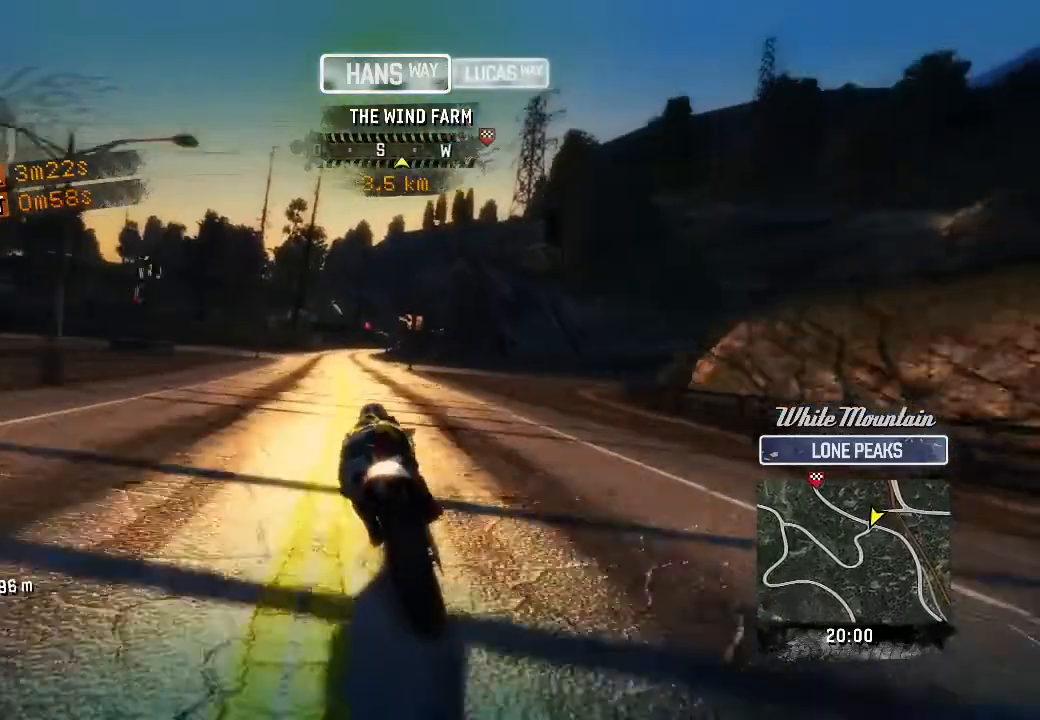
{"buttons": ["R2"], "left_stick": "up", "events": [[17, "left_stick", "up"]]}
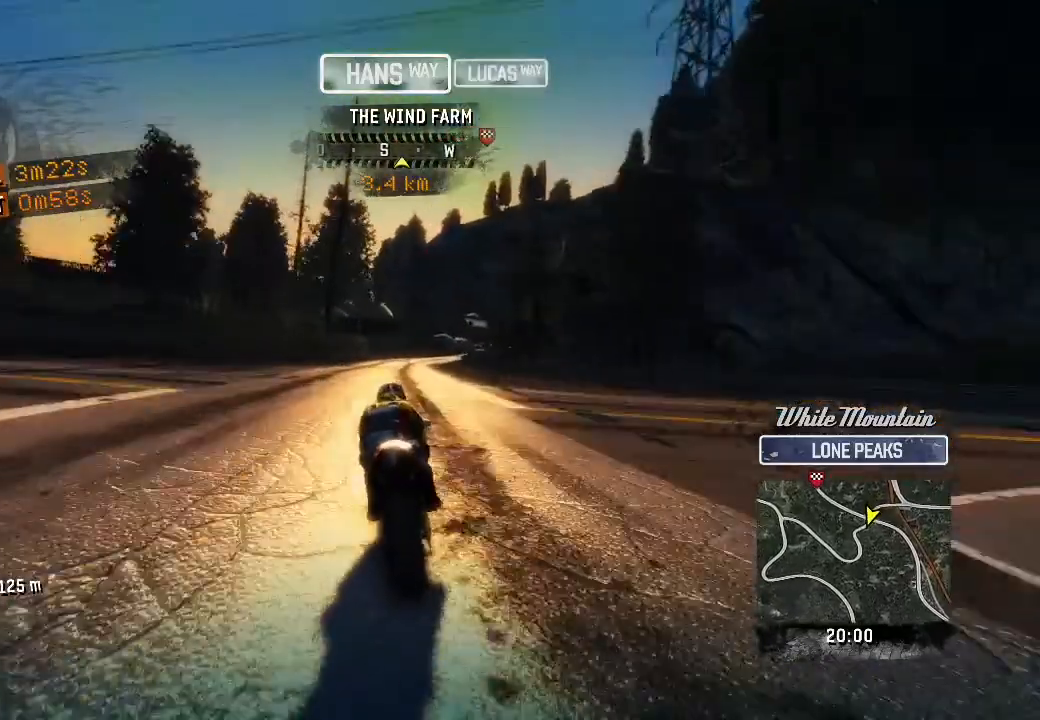
{"buttons": ["R2"], "left_stick": "up", "events": []}
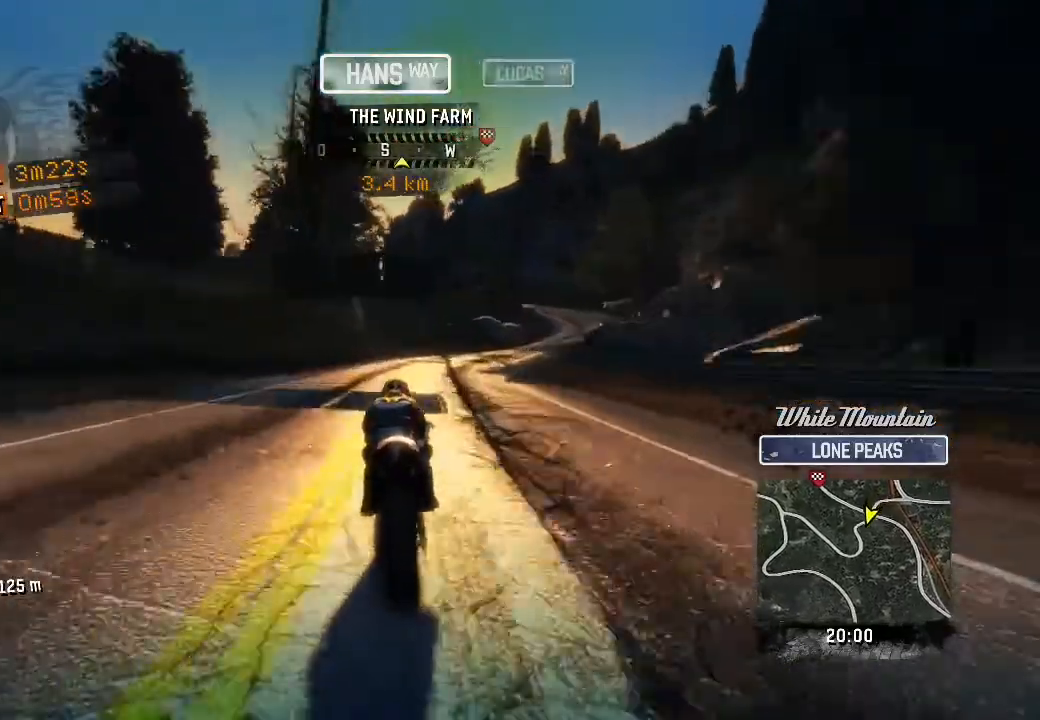
{"buttons": ["R2"], "left_stick": "up-left", "events": [[417, "left_stick", "up-left"]]}
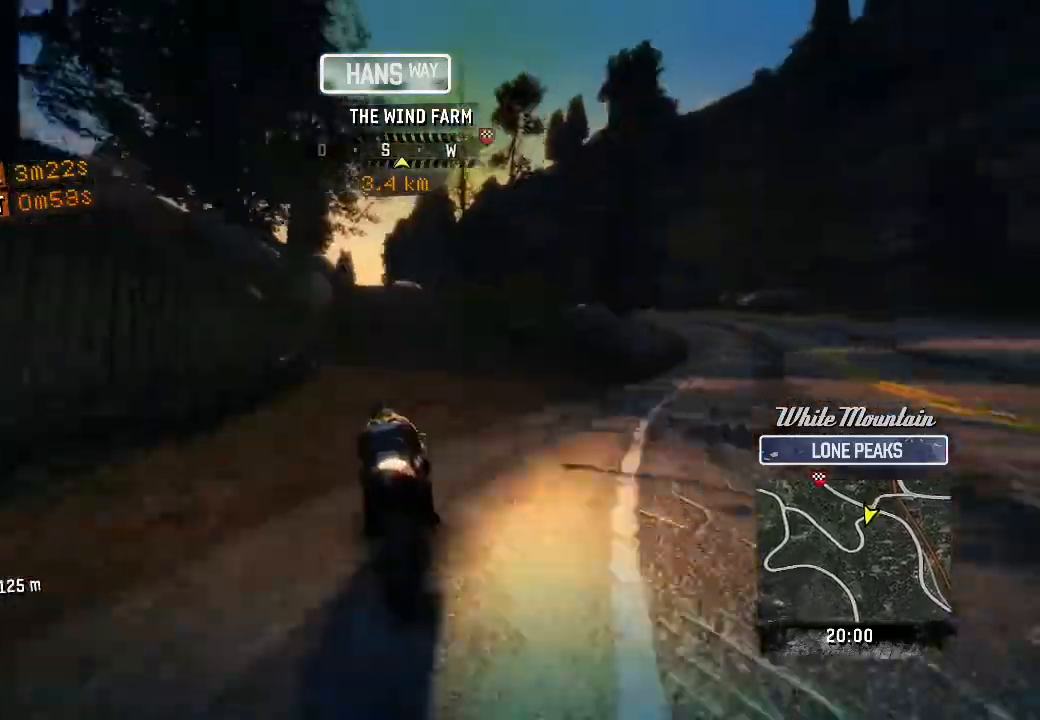
{"buttons": ["R2"], "left_stick": "up", "events": [[317, "left_stick", "up"]]}
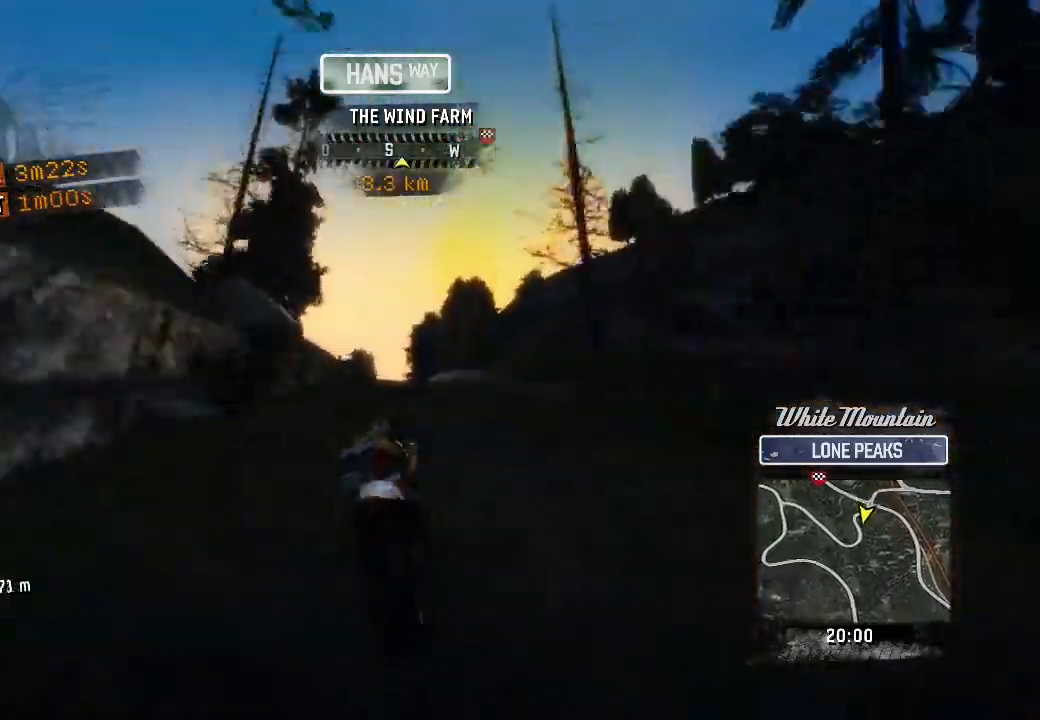
{"buttons": ["R2"], "left_stick": "up", "events": []}
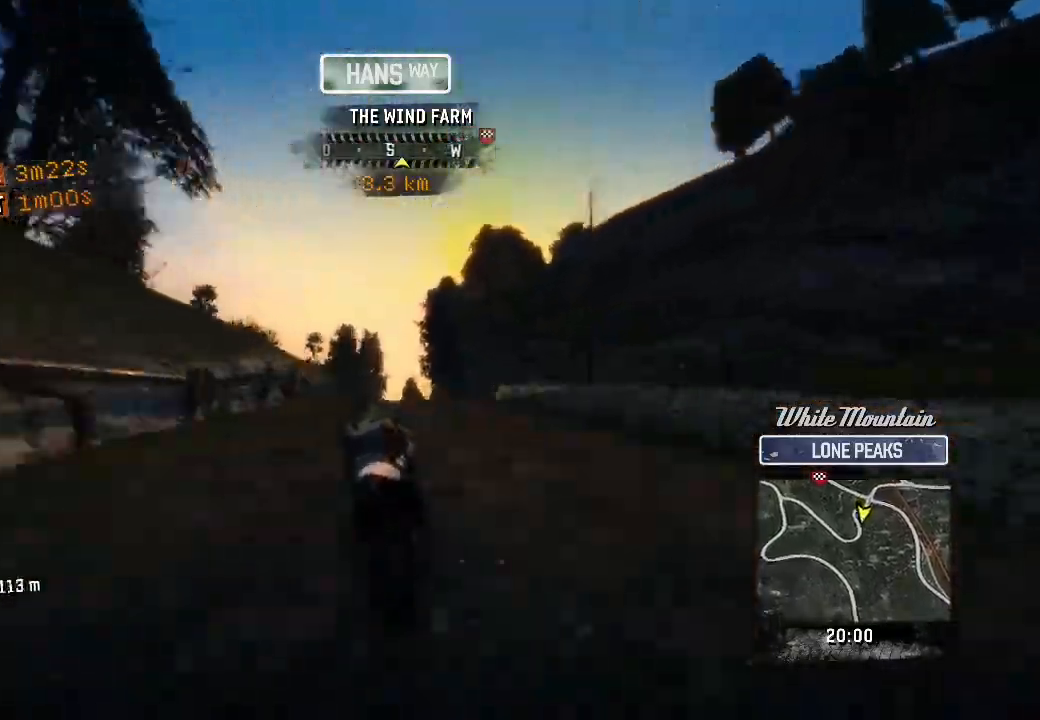
{"buttons": ["R2"], "left_stick": "up", "events": []}
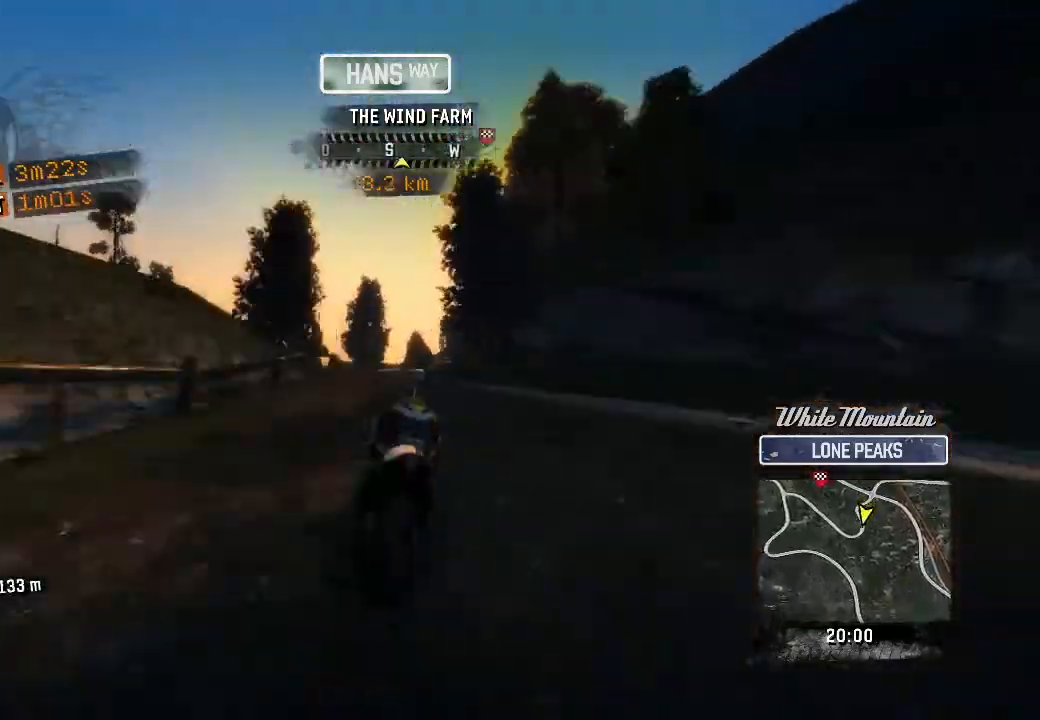
{"buttons": ["R2"], "left_stick": "up-left", "events": [[200, "left_stick", "up-left"]]}
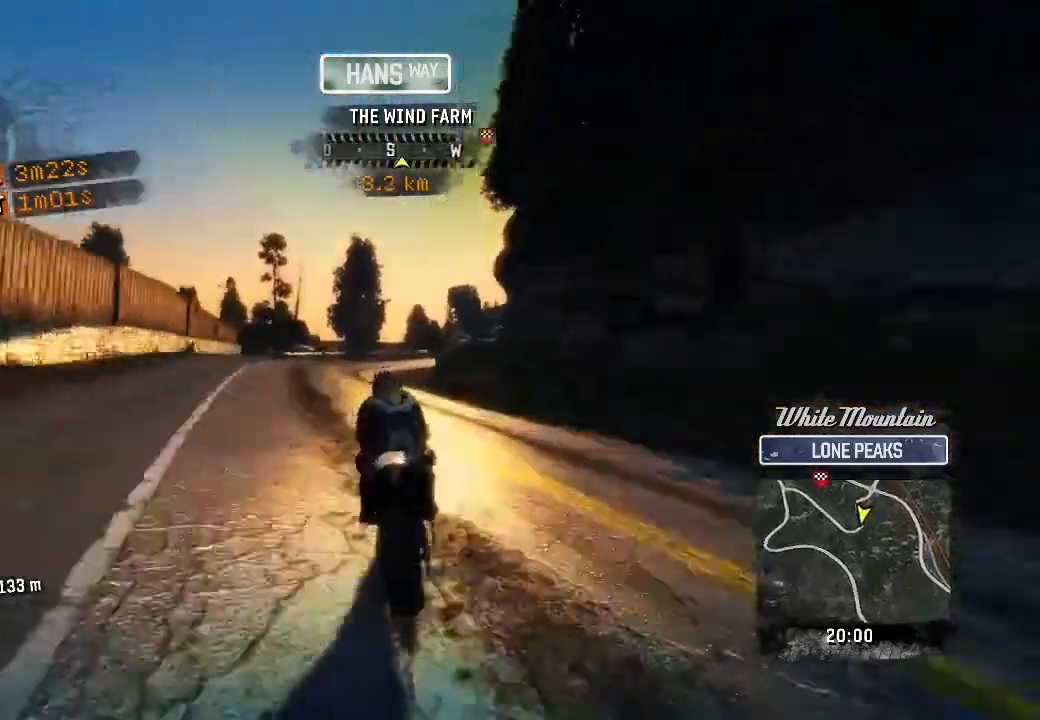
{"buttons": ["R2"], "left_stick": "right", "events": [[17, "left_stick", "up"], [483, "left_stick", "right"]]}
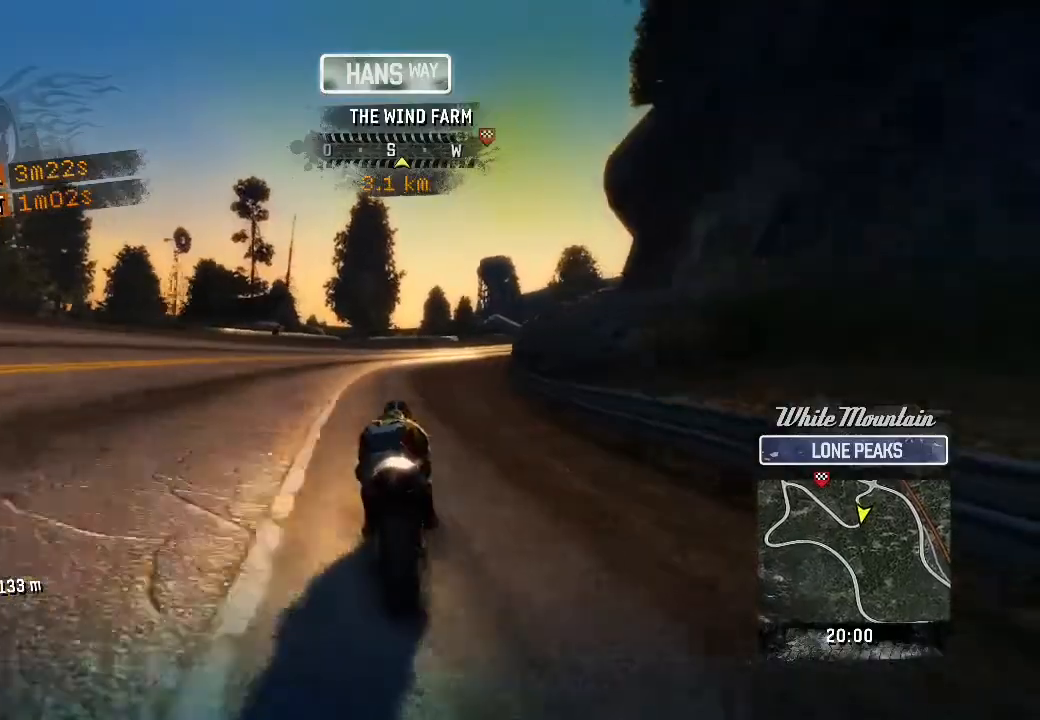
{"buttons": [], "left_stick": "right", "events": [[83, "R2", "up"], [117, "L2", "down"], [150, "L3", "down"], [250, "L2", "up"], [250, "L3", "up"]]}
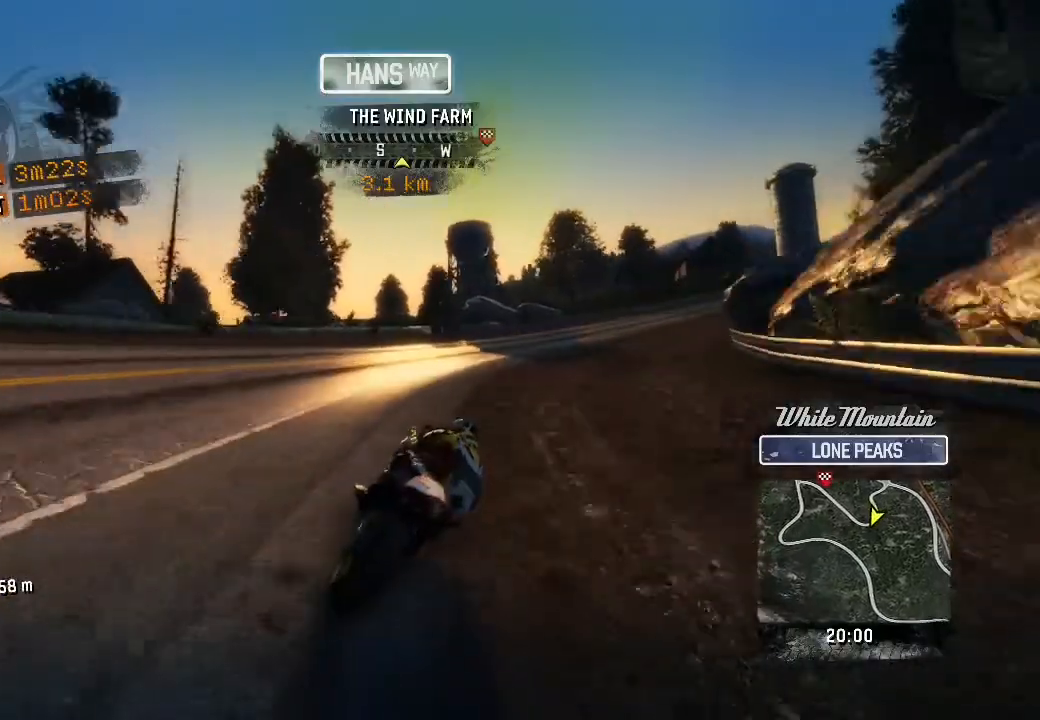
{"buttons": ["R2"], "left_stick": "right", "events": [[283, "R2", "down"]]}
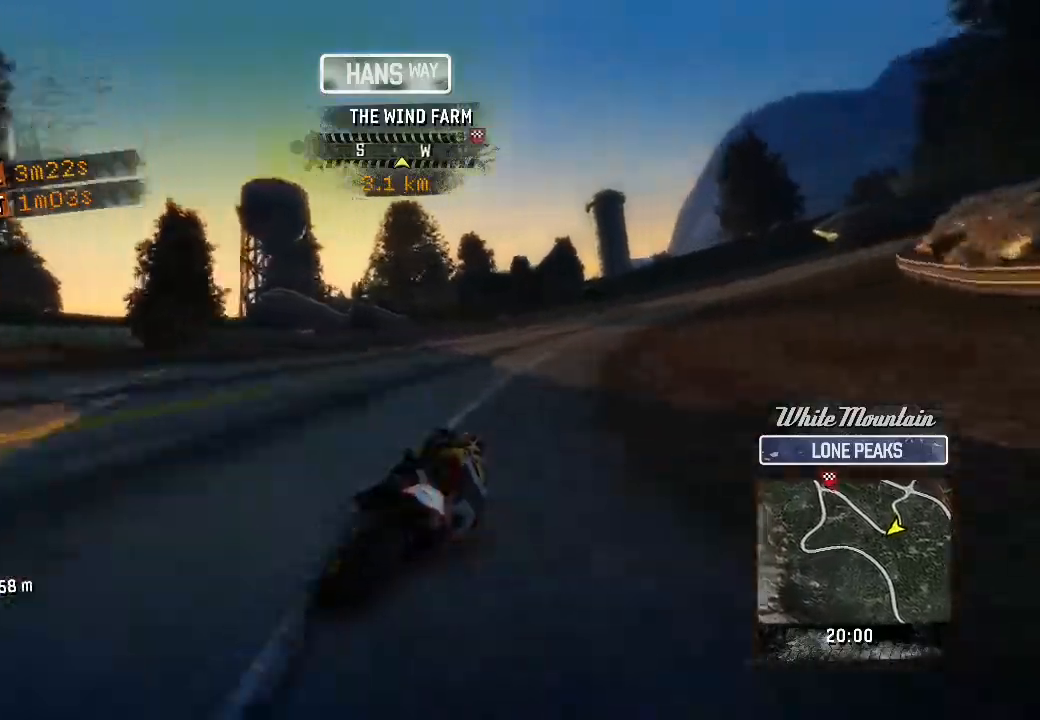
{"buttons": ["R2"], "left_stick": "right", "events": []}
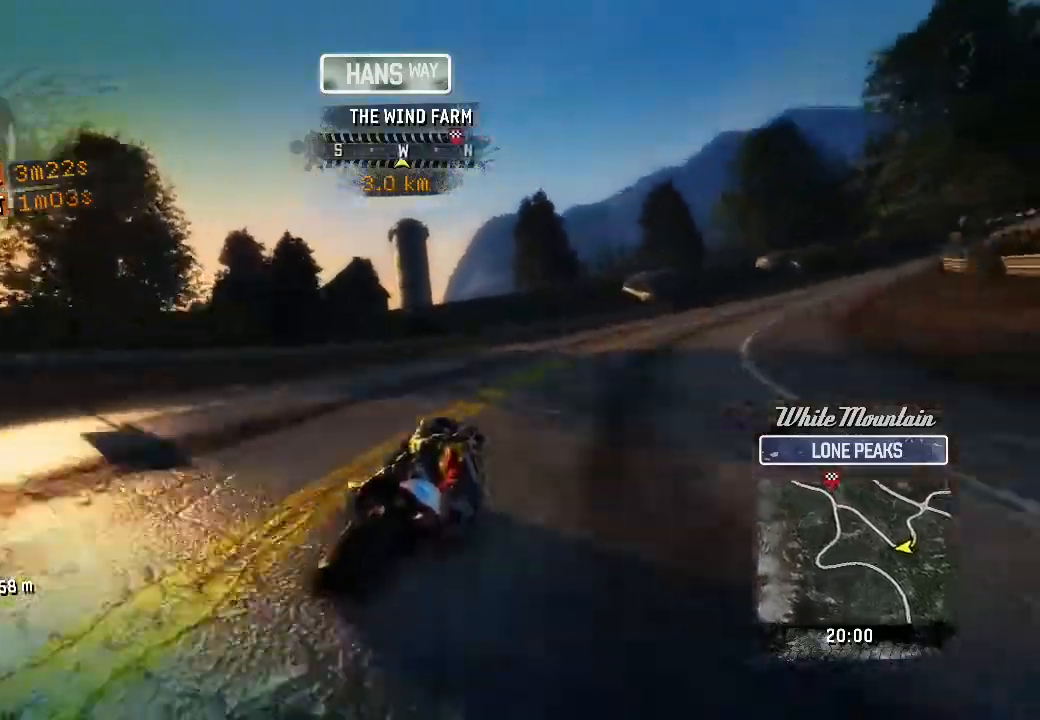
{"buttons": ["R2"], "left_stick": "right", "events": []}
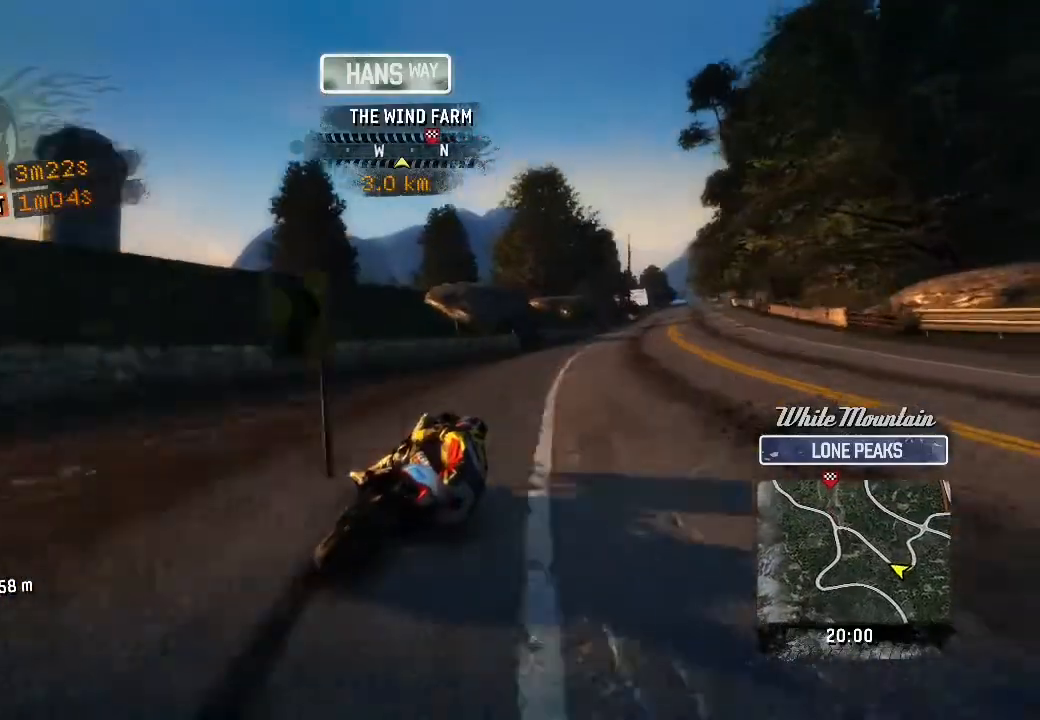
{"buttons": ["R2"], "left_stick": "up", "events": [[283, "left_stick", "up-right"], [383, "left_stick", "up"]]}
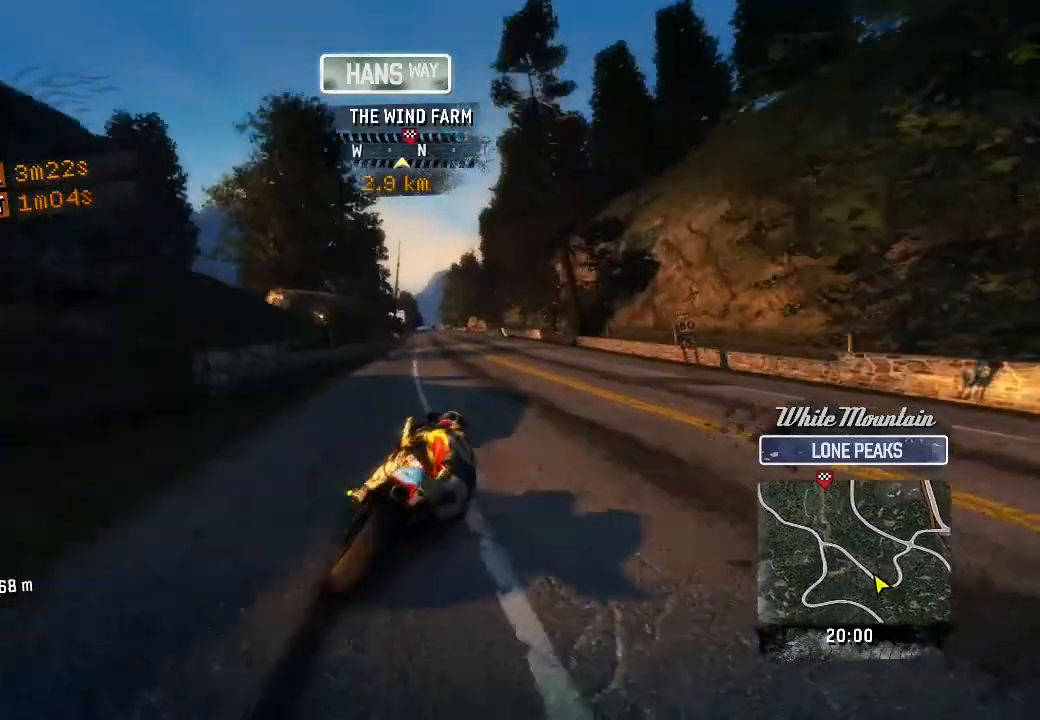
{"buttons": ["R2"], "left_stick": "up-left", "events": [[67, "left_stick", "up-left"]]}